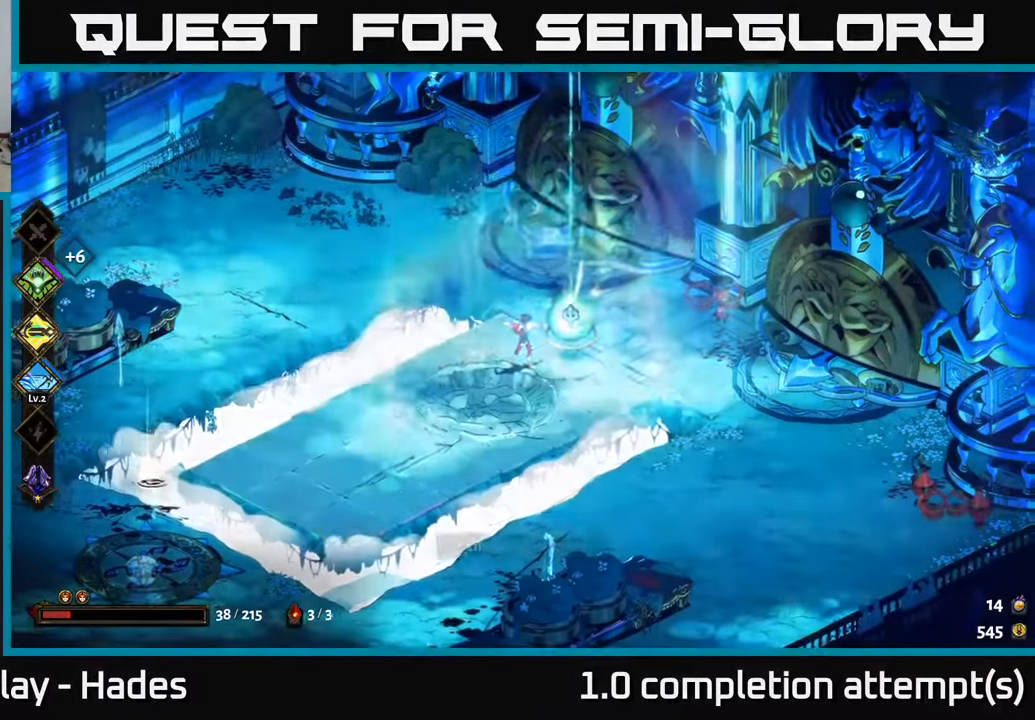
Gameplay with a controller (Xbox layout); each line is a JSON object with the inputs held at the frame after it. "events" lists button and stick changes between this image and that frame as [ms after this image, input, new state], when the widget could be followed in between. Not read: right_stick.
{"buttons": [], "left_stick": "center", "events": []}
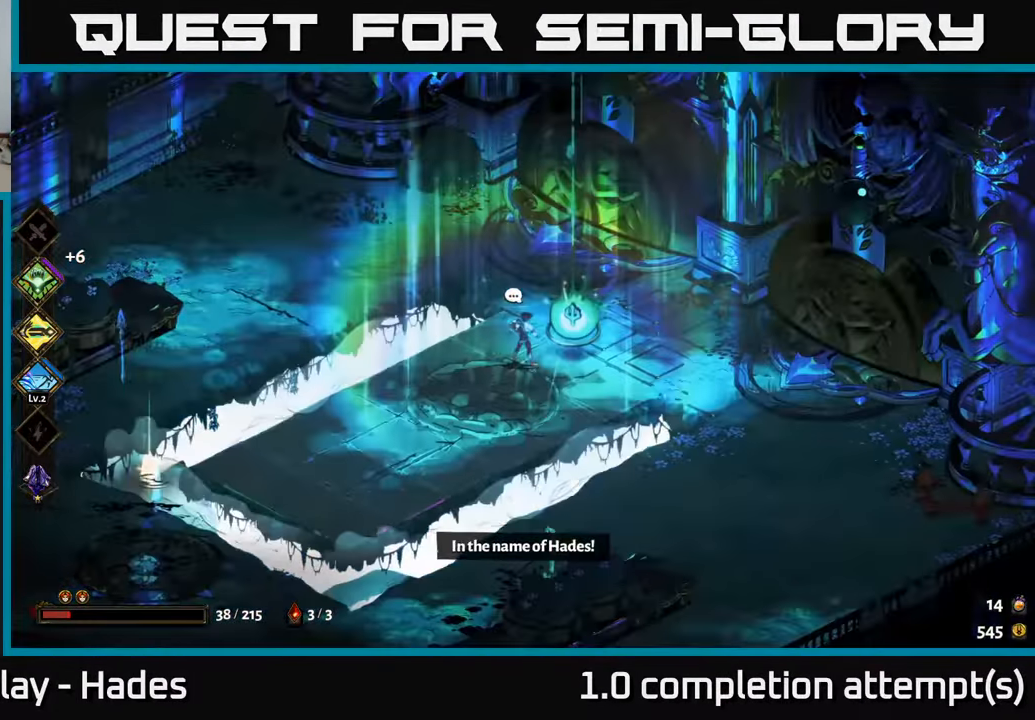
{"buttons": [], "left_stick": "center", "events": []}
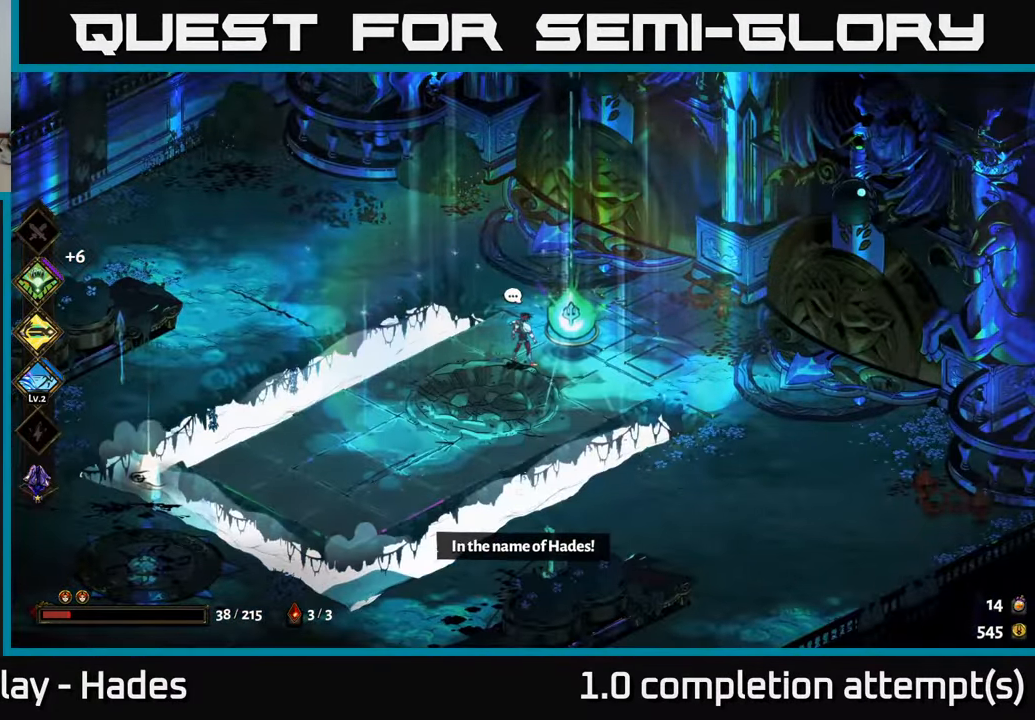
{"buttons": [], "left_stick": "center", "events": []}
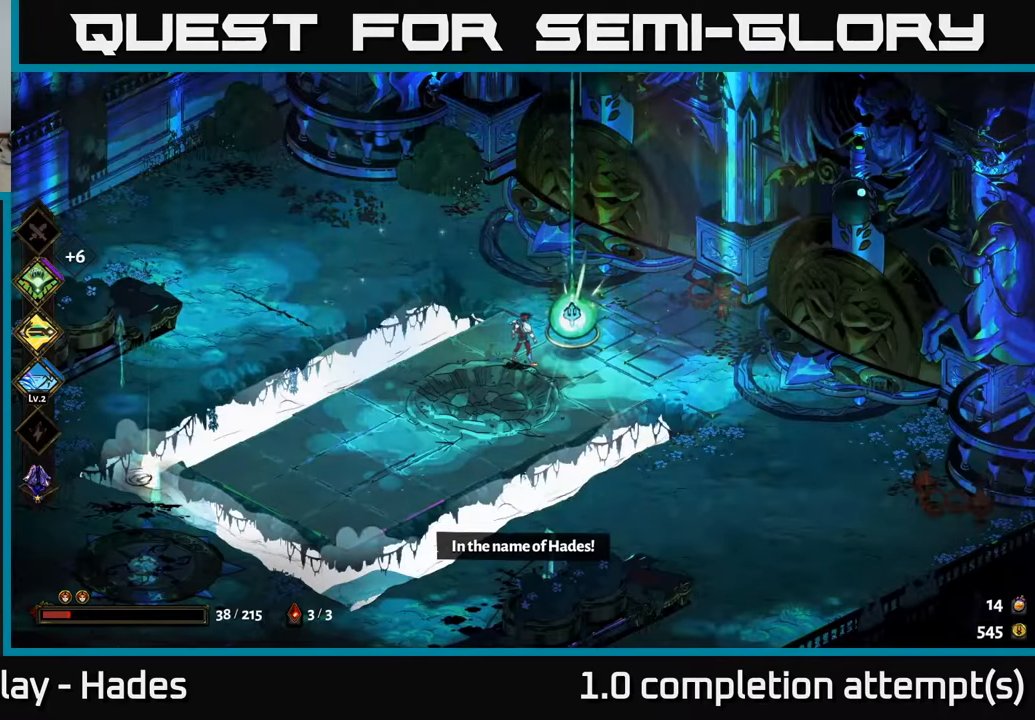
{"buttons": [], "left_stick": "center", "events": []}
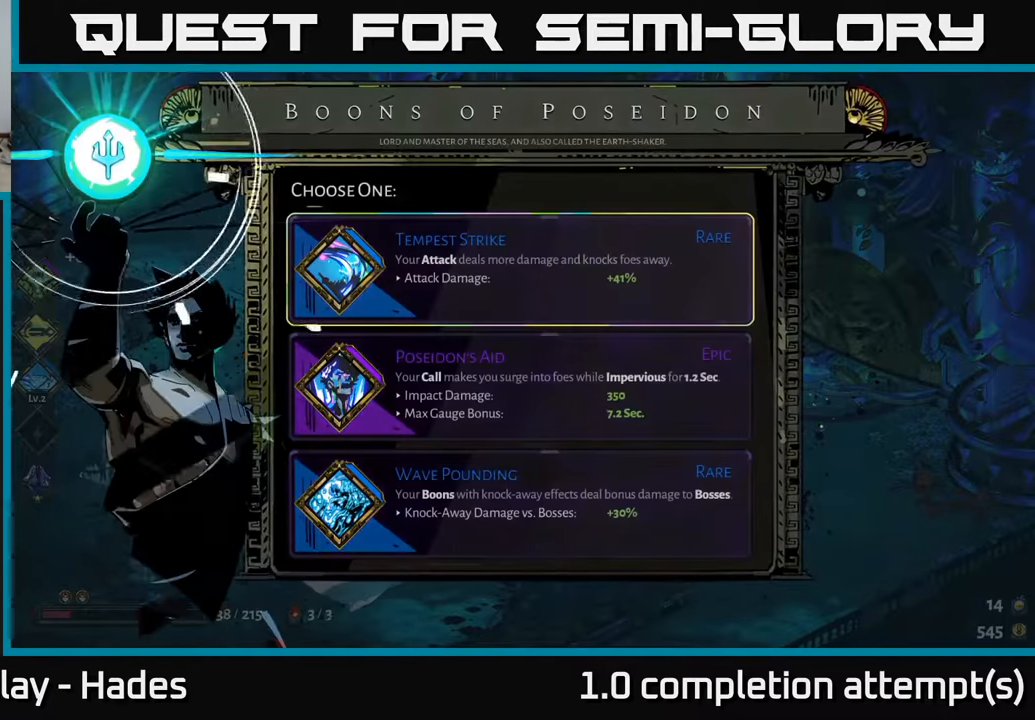
{"buttons": [], "left_stick": "center", "events": []}
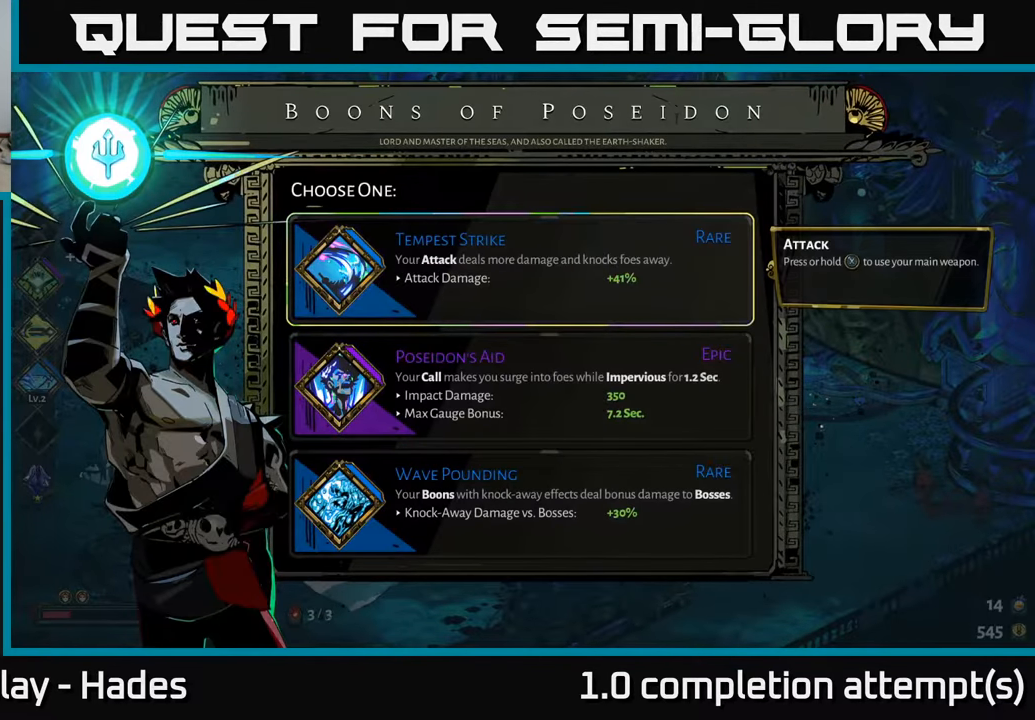
{"buttons": [], "left_stick": "center", "events": [[200, "DPAD_DOWN", "down"], [350, "DPAD_DOWN", "up"]]}
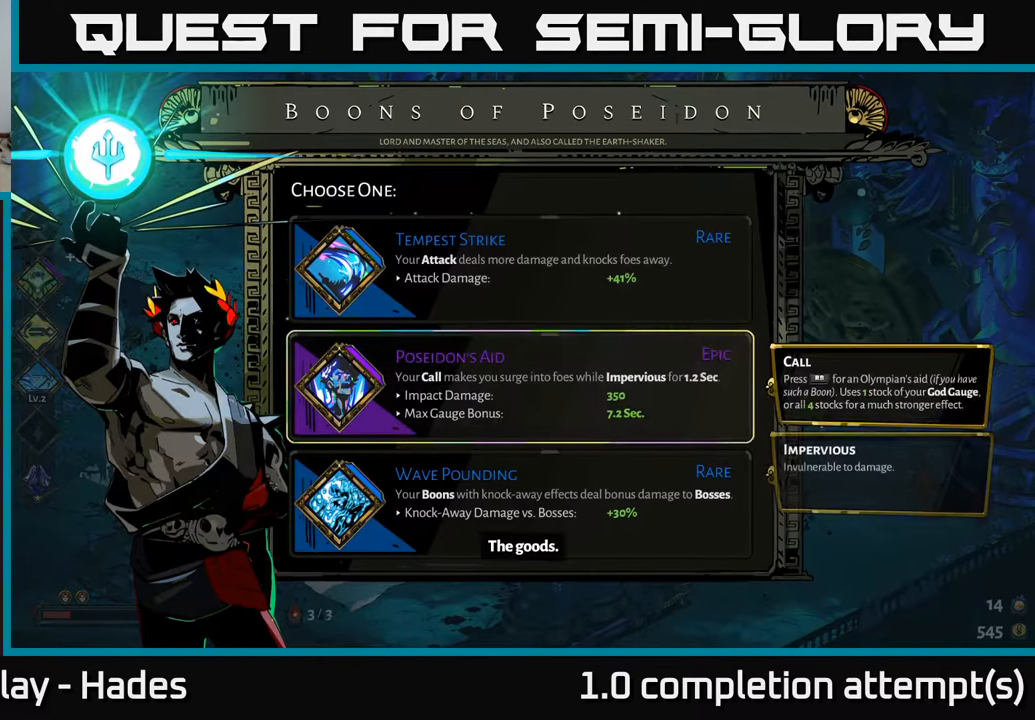
{"buttons": ["DPAD_UP"], "left_stick": "center", "events": [[383, "DPAD_UP", "down"]]}
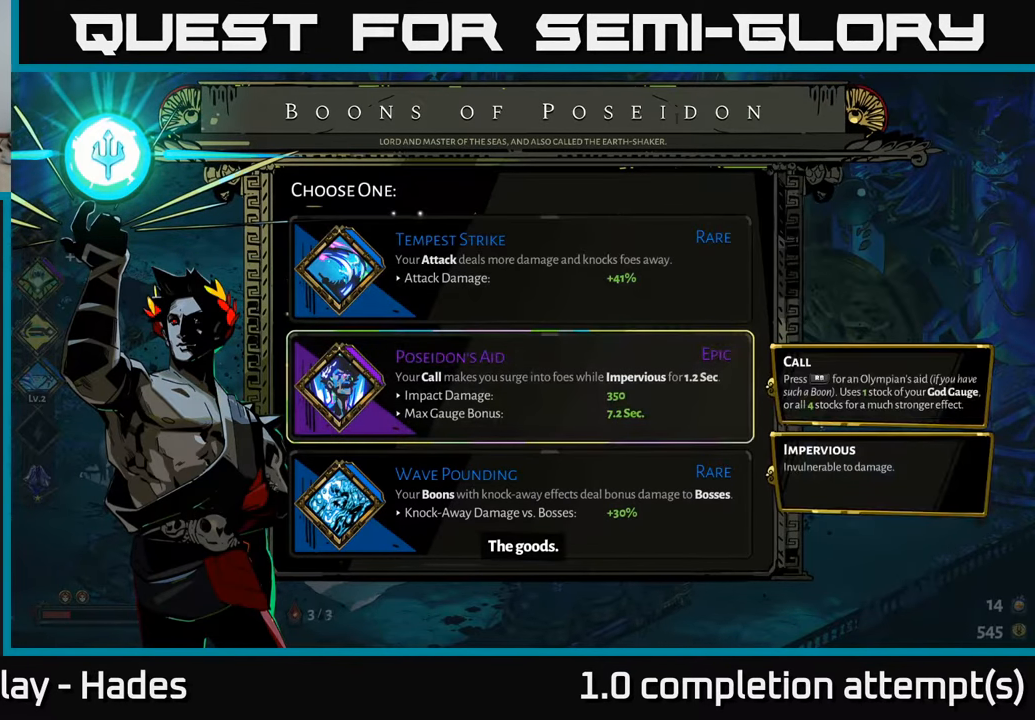
{"buttons": ["DPAD_DOWN"], "left_stick": "center", "events": [[33, "DPAD_UP", "up"], [450, "DPAD_DOWN", "down"]]}
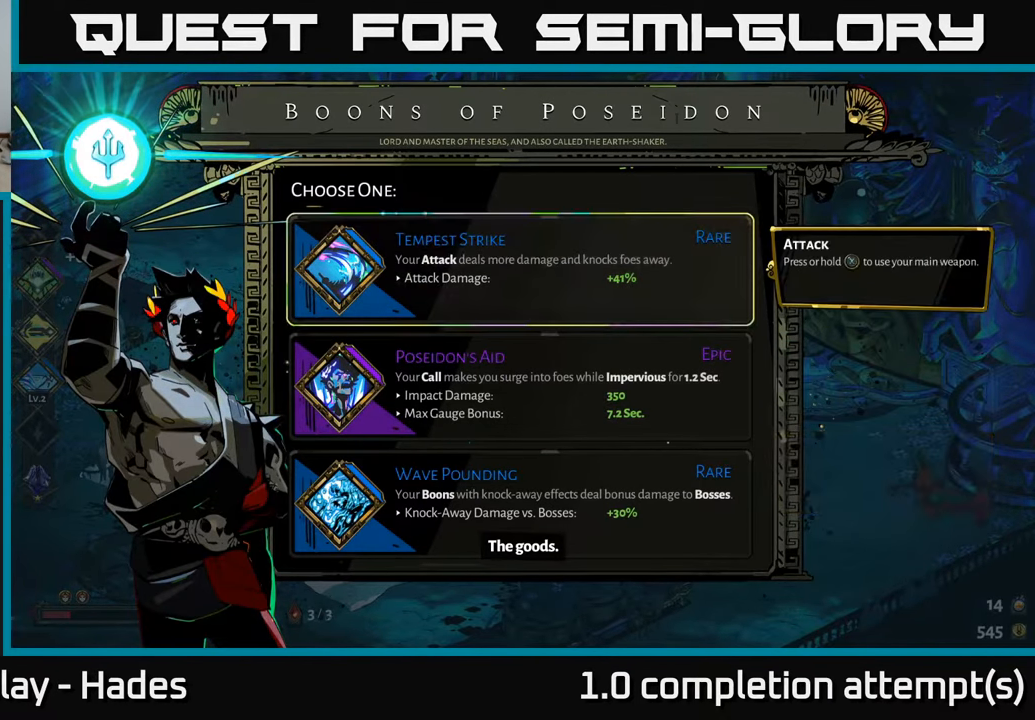
{"buttons": [], "left_stick": "center", "events": [[117, "DPAD_DOWN", "up"]]}
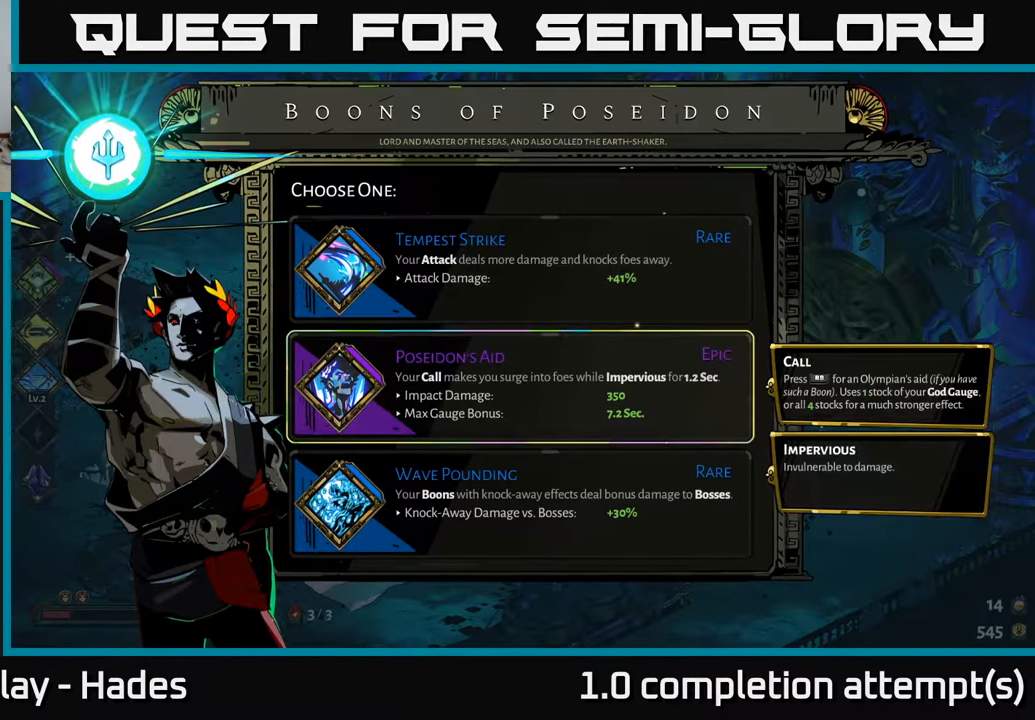
{"buttons": [], "left_stick": "center", "events": [[333, "DPAD_DOWN", "down"], [483, "DPAD_DOWN", "up"]]}
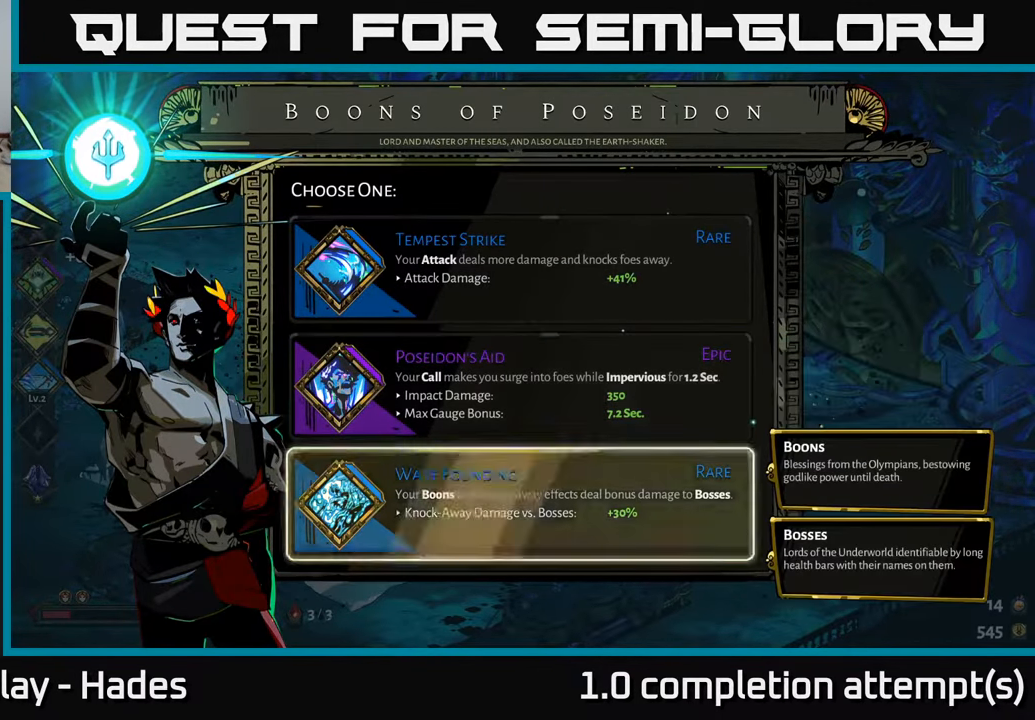
{"buttons": [], "left_stick": "center", "events": []}
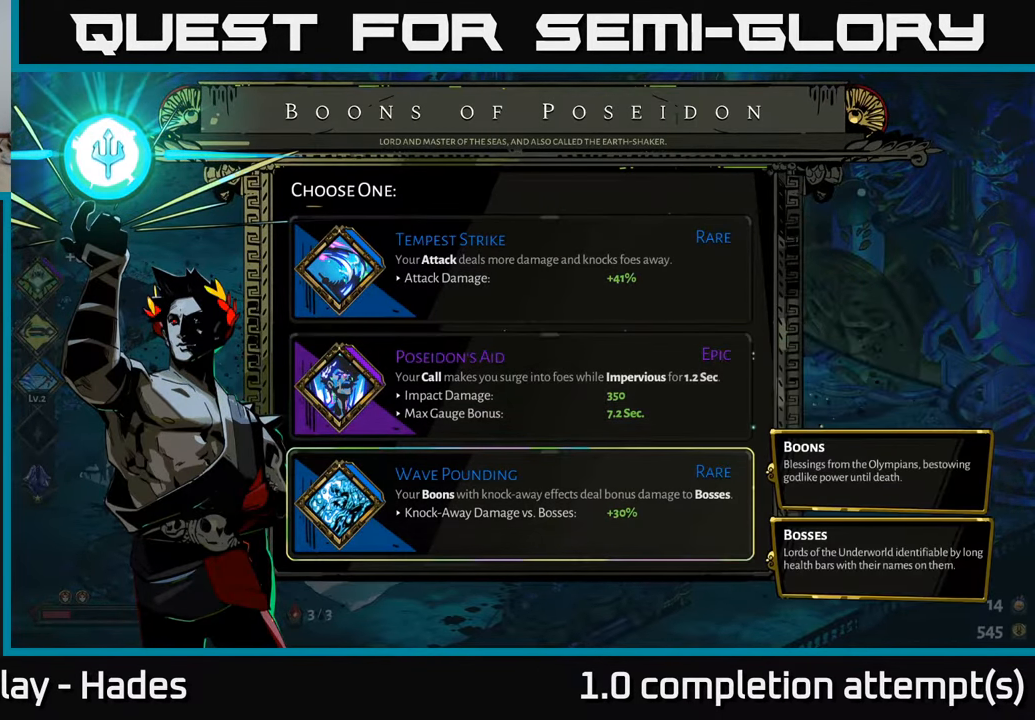
{"buttons": [], "left_stick": "center", "events": []}
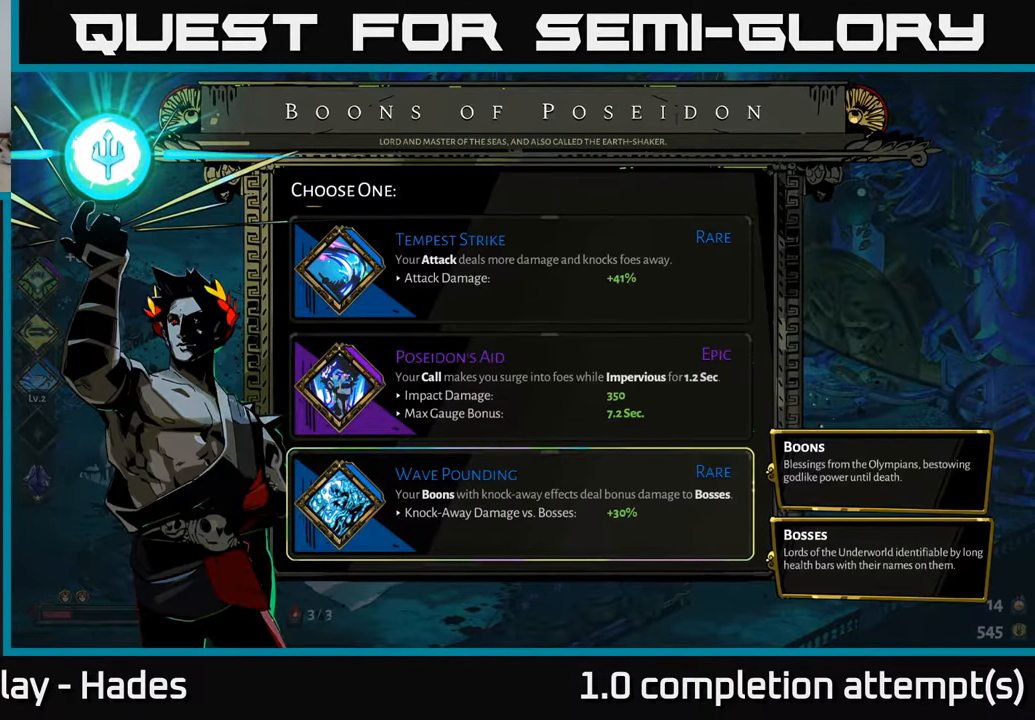
{"buttons": [], "left_stick": "center", "events": []}
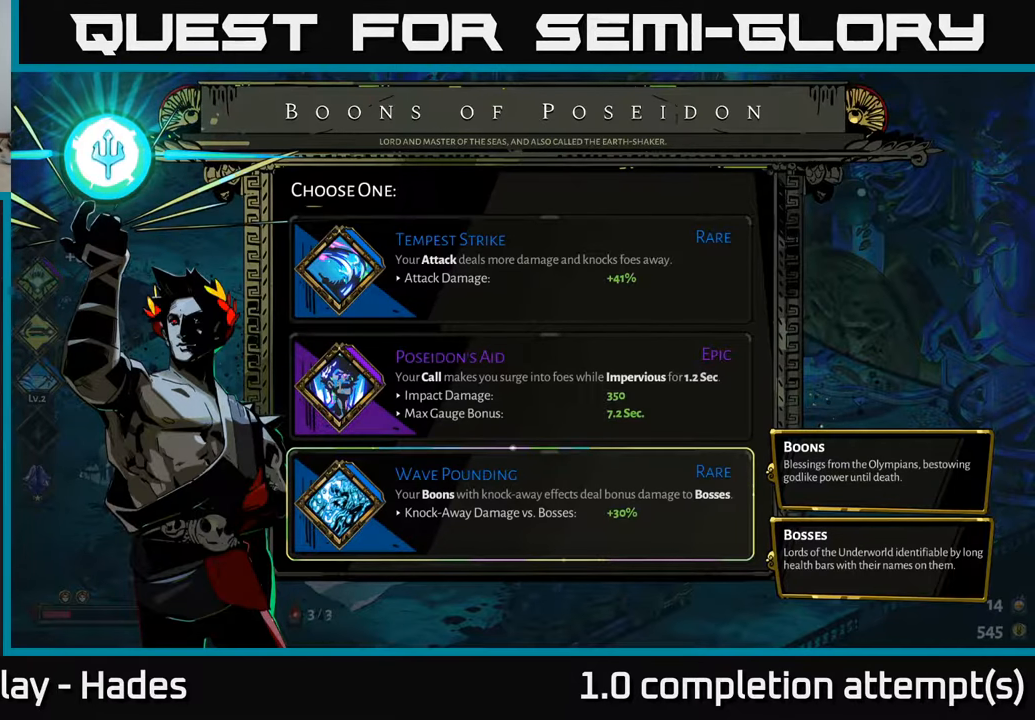
{"buttons": [], "left_stick": "center", "events": []}
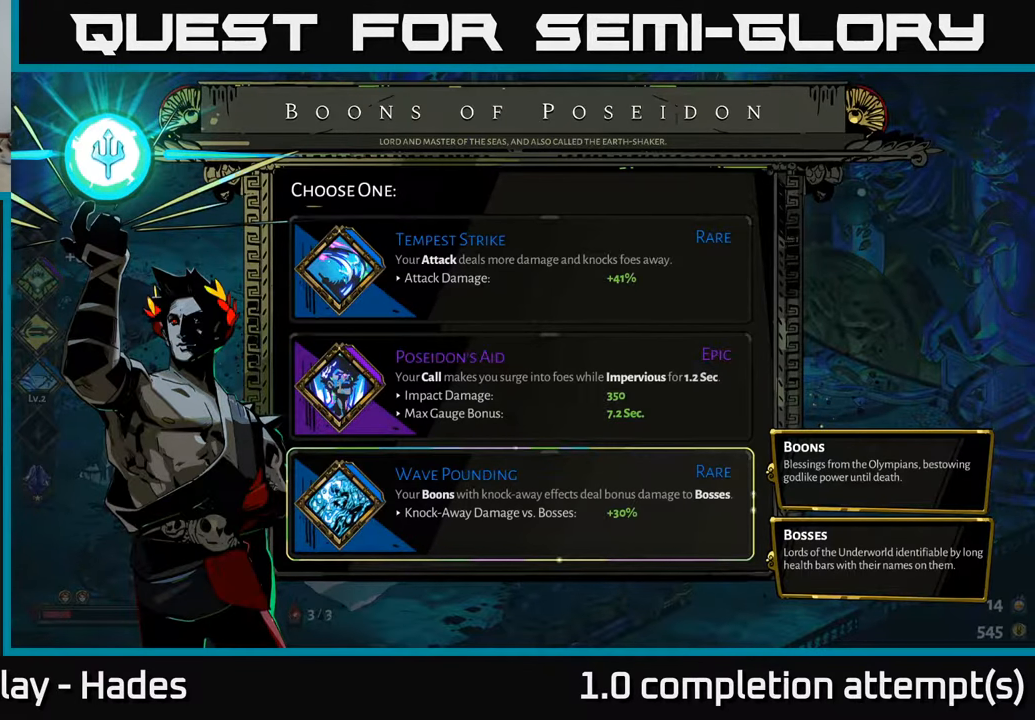
{"buttons": [], "left_stick": "center", "events": []}
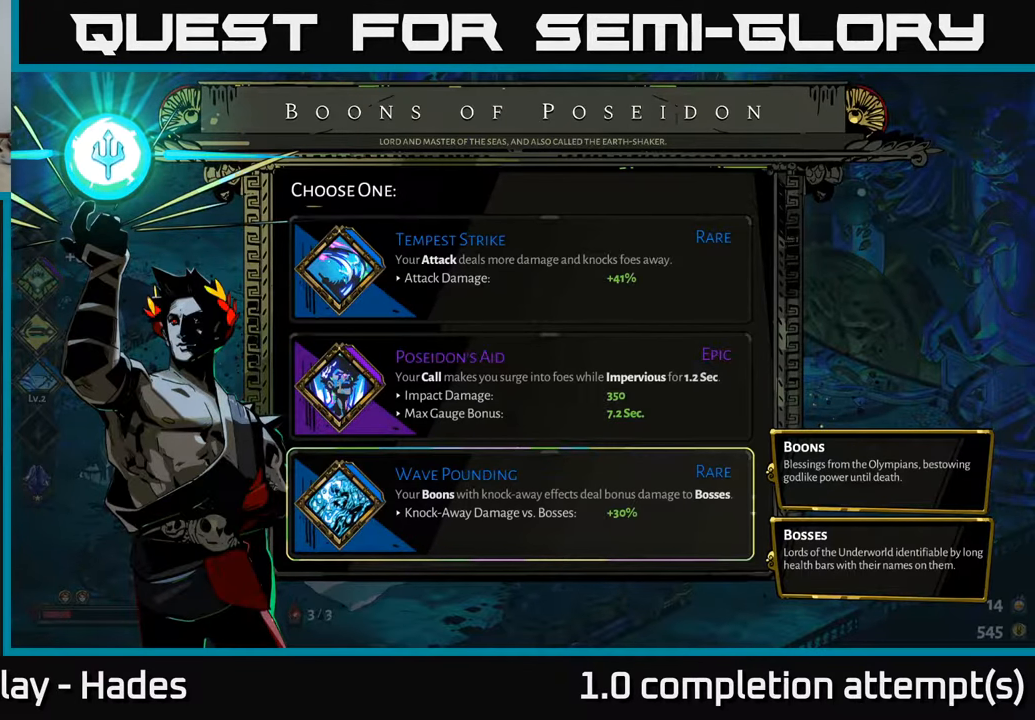
{"buttons": [], "left_stick": "center", "events": [[234, "DPAD_DOWN", "down"], [367, "DPAD_DOWN", "up"]]}
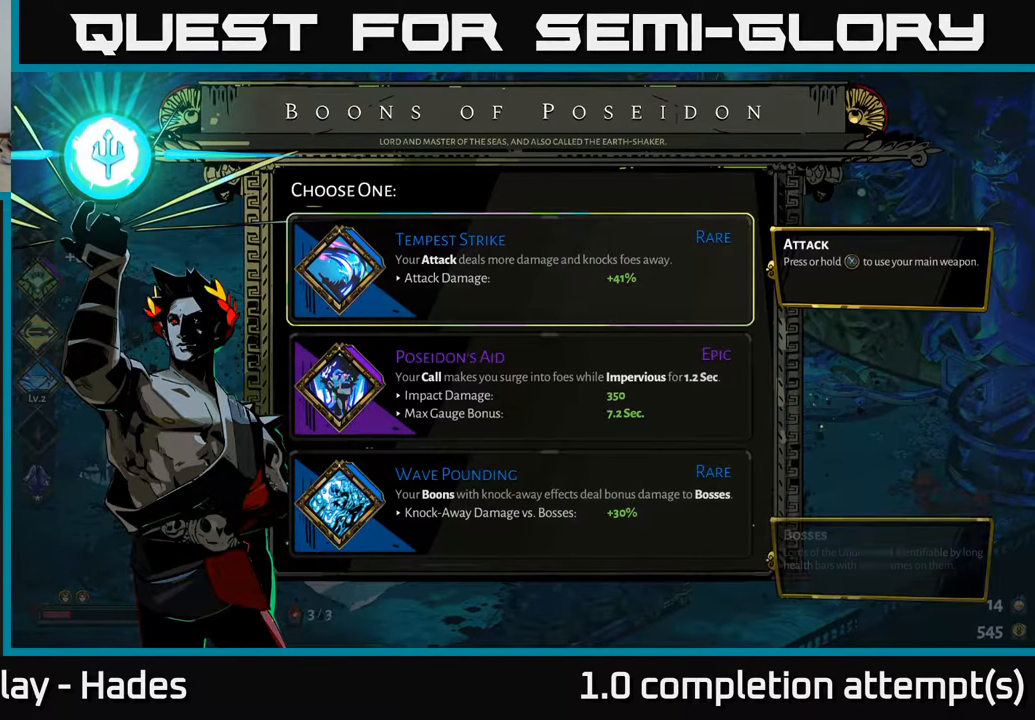
{"buttons": ["DPAD_DOWN"], "left_stick": "center", "events": [[450, "DPAD_DOWN", "down"]]}
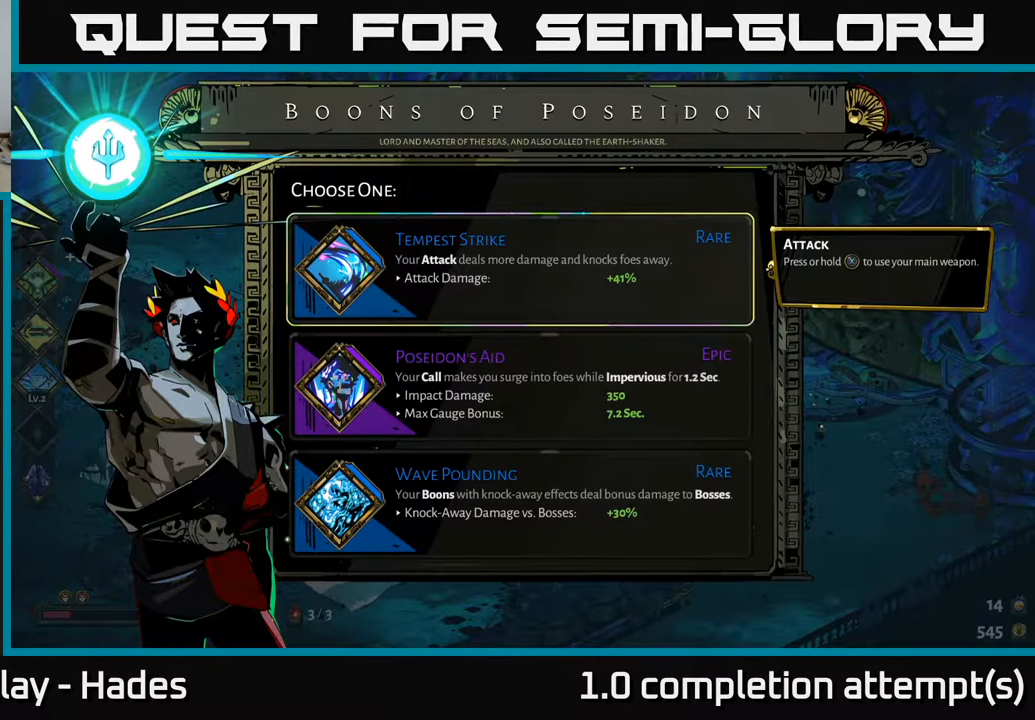
{"buttons": [], "left_stick": "center", "events": [[67, "DPAD_DOWN", "up"], [184, "DPAD_DOWN", "down"], [334, "DPAD_DOWN", "up"]]}
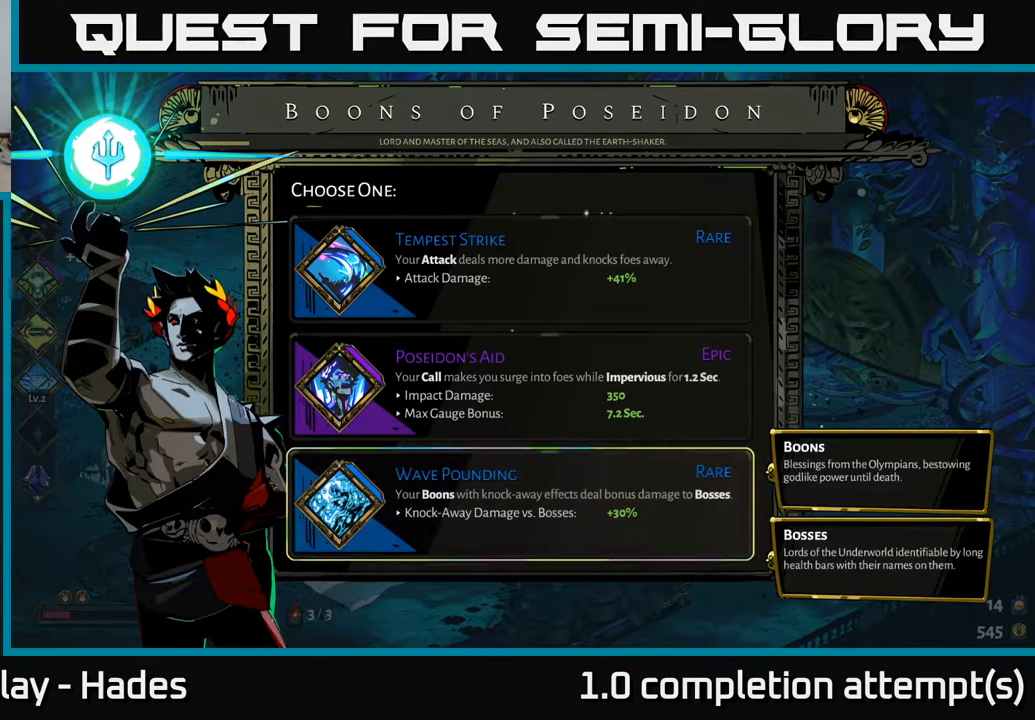
{"buttons": ["DPAD_DOWN"], "left_stick": "center", "events": [[117, "DPAD_UP", "down"], [250, "DPAD_UP", "up"], [500, "DPAD_DOWN", "down"]]}
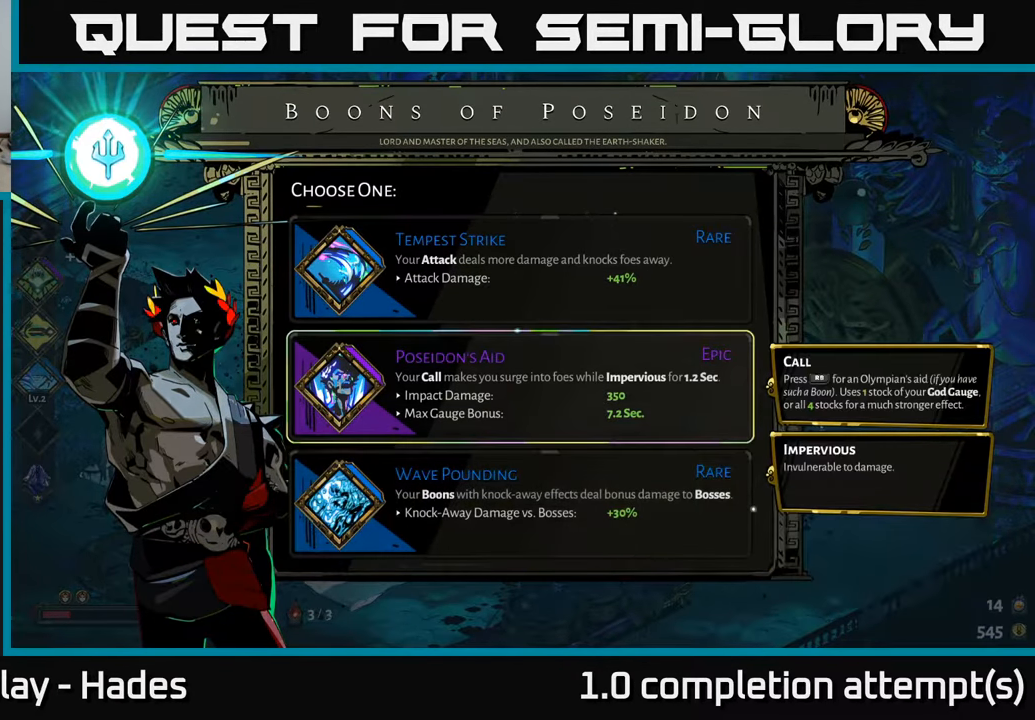
{"buttons": [], "left_stick": "center", "events": [[134, "DPAD_DOWN", "up"]]}
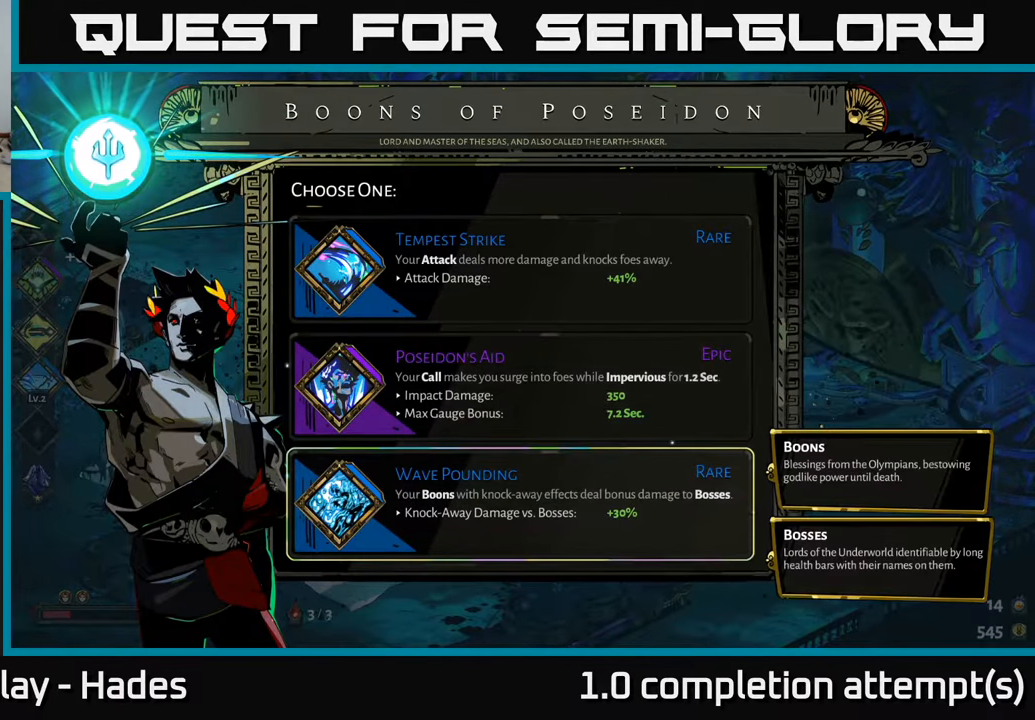
{"buttons": [], "left_stick": "center", "events": []}
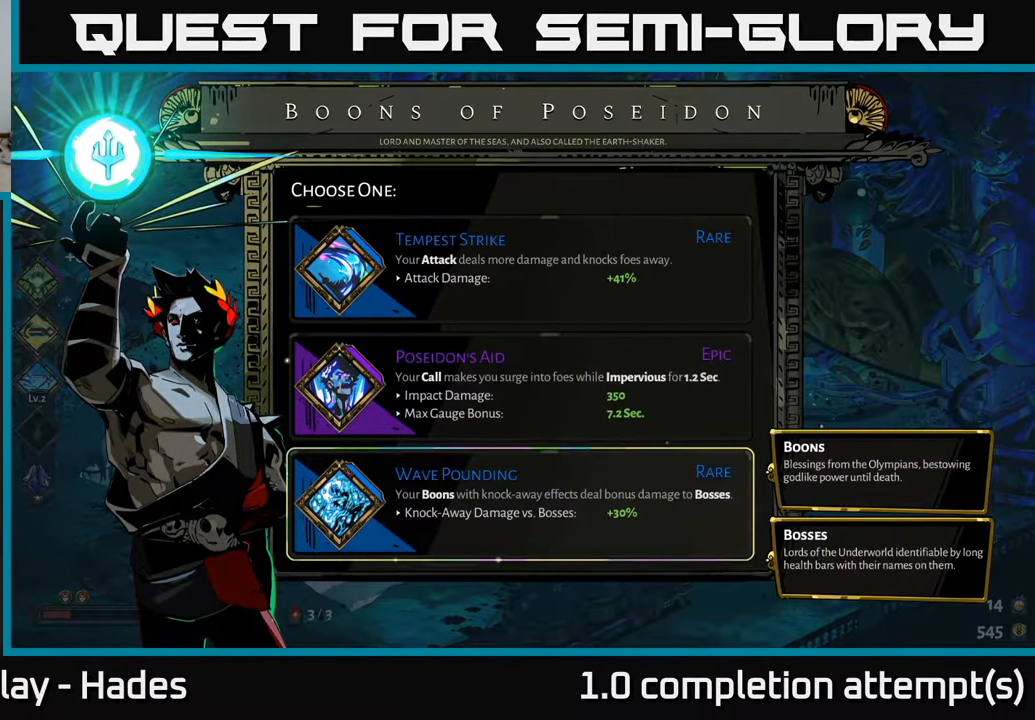
{"buttons": ["DPAD_DOWN"], "left_stick": "center", "events": [[34, "DPAD_UP", "down"], [167, "DPAD_UP", "up"], [384, "DPAD_DOWN", "down"]]}
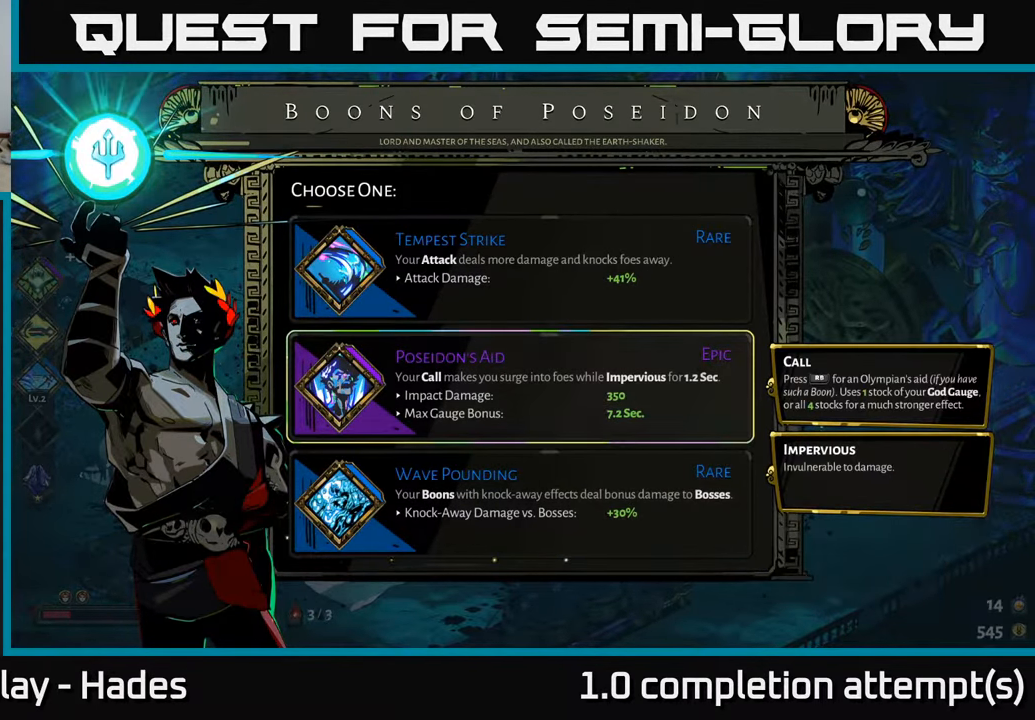
{"buttons": [], "left_stick": "center", "events": [[17, "DPAD_DOWN", "up"], [400, "A", "down"], [466, "A", "up"]]}
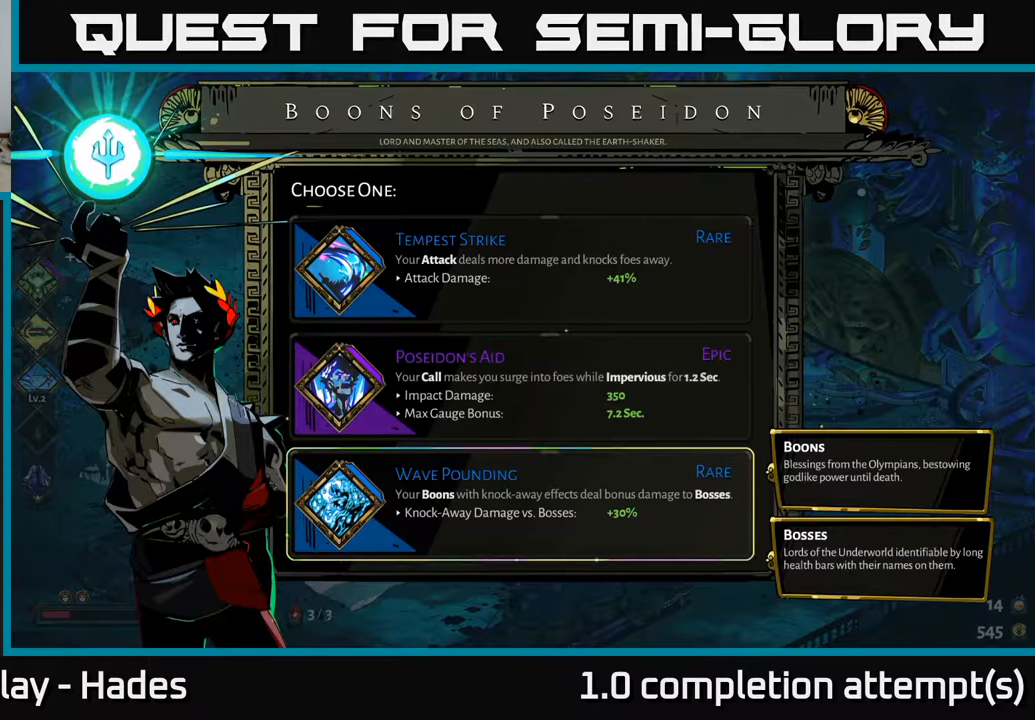
{"buttons": [], "left_stick": "center", "events": []}
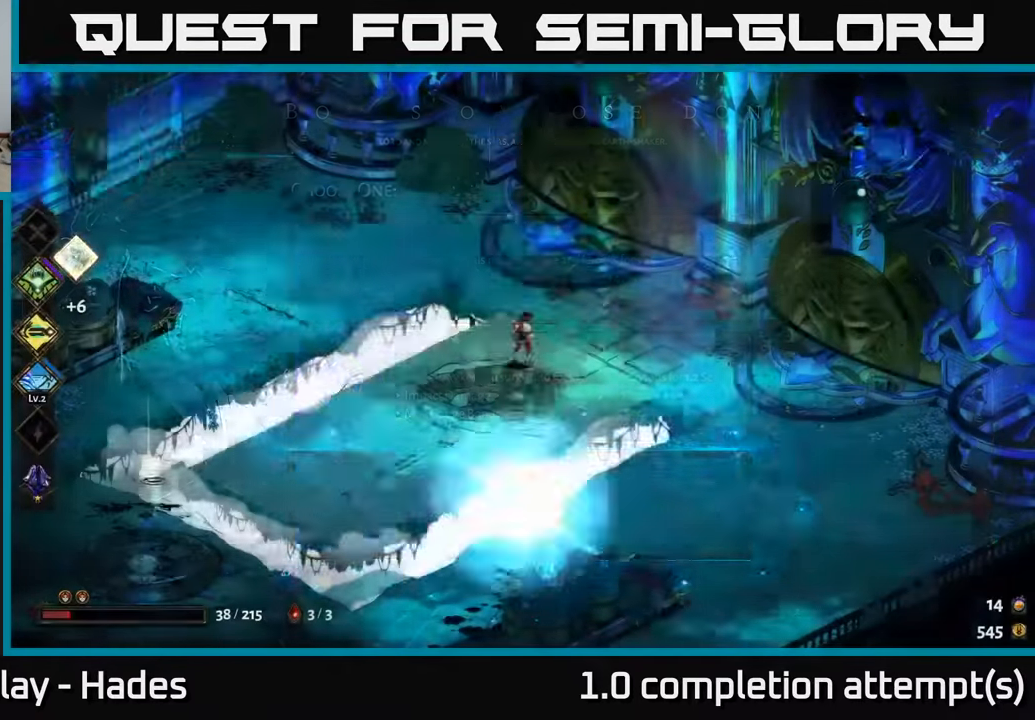
{"buttons": [], "left_stick": "center", "events": []}
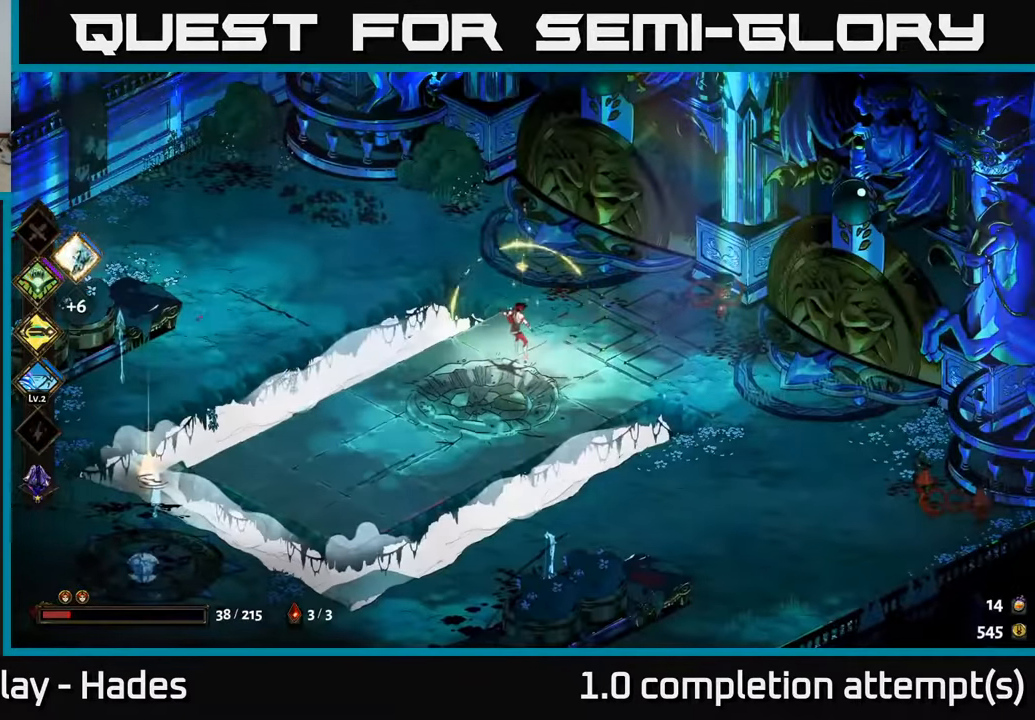
{"buttons": [], "left_stick": "down-left", "events": [[150, "left_stick", "left"], [366, "left_stick", "down-left"]]}
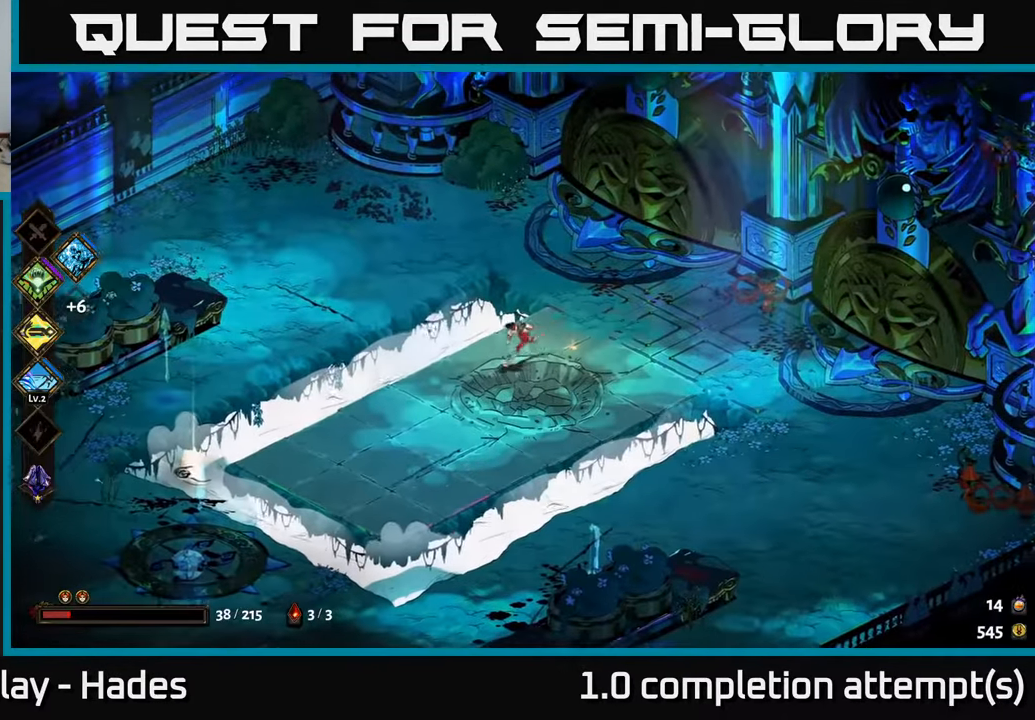
{"buttons": [], "left_stick": "left", "events": [[333, "left_stick", "left"]]}
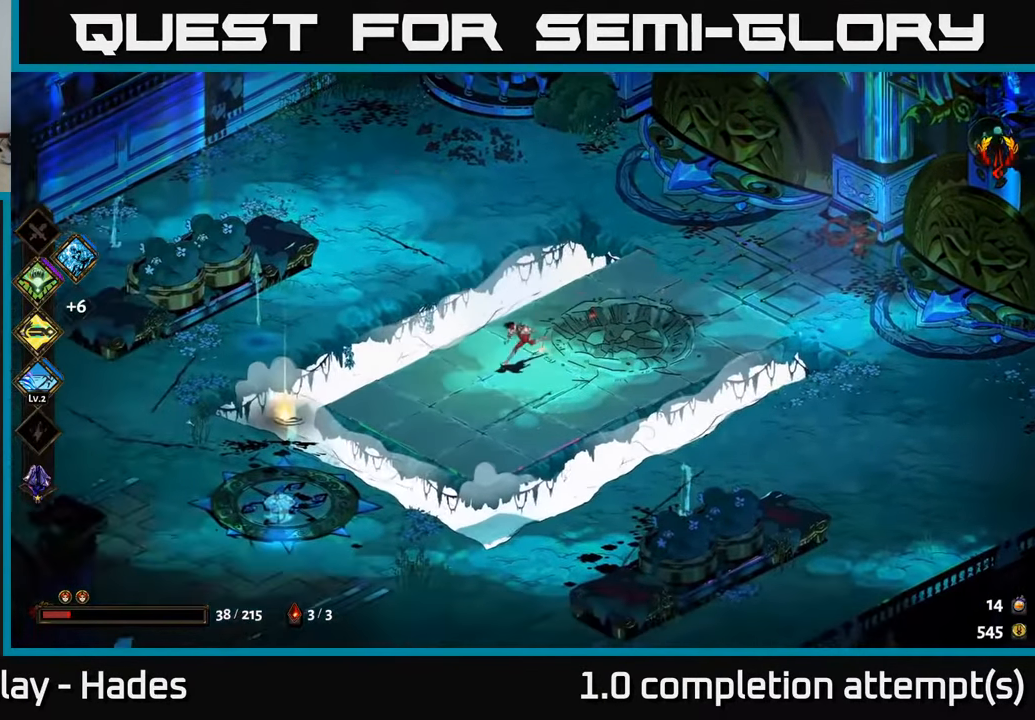
{"buttons": [], "left_stick": "left", "events": []}
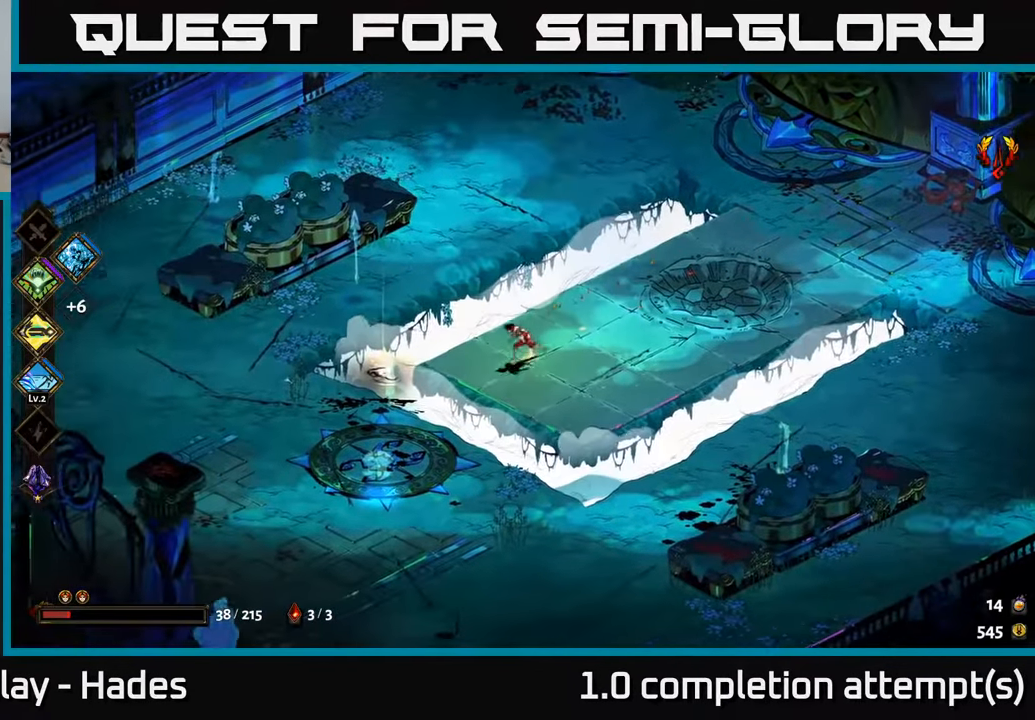
{"buttons": [], "left_stick": "center", "events": [[166, "left_stick", "center"], [200, "R2", "down"], [300, "R2", "up"]]}